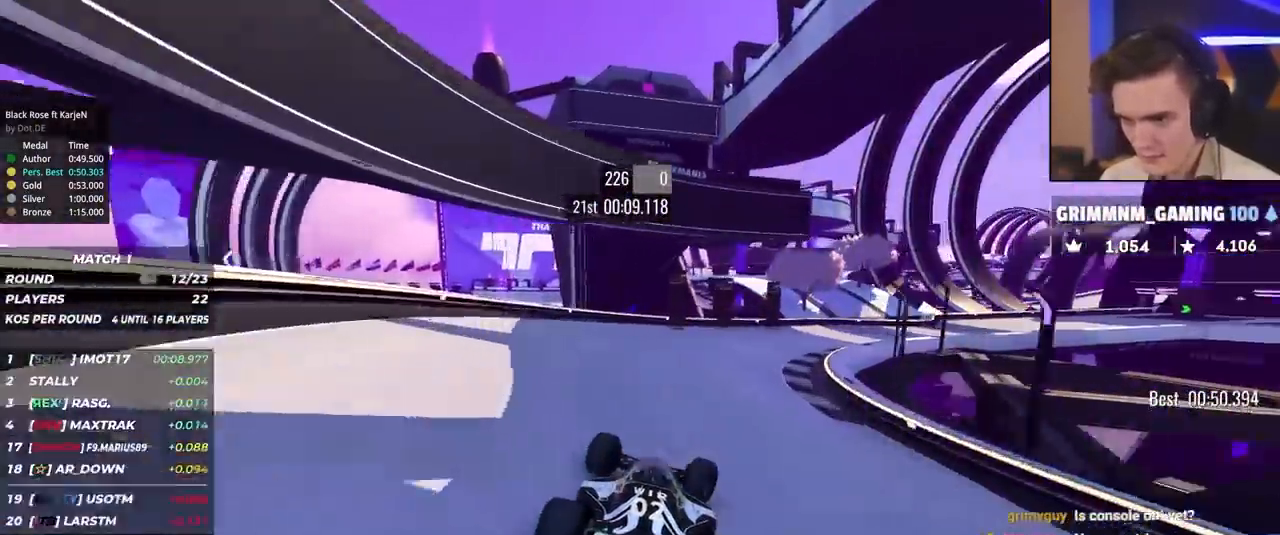
Gameplay with keyboard; each line is a JSON object with the keys held at the frame after it. "events" lists presses ("down") and releases ("up") of "brake", "down", "left", "right" and "up" between this image and that frame as [ms after this image, input, new state], when the widget could be followed in between. No other keys are recorded. Mouse input is not recorded. Key names are as the overlay labels them; some are game actions (e.g. jump) rather than physical keys.
{"keys": ["right", "up"], "events": []}
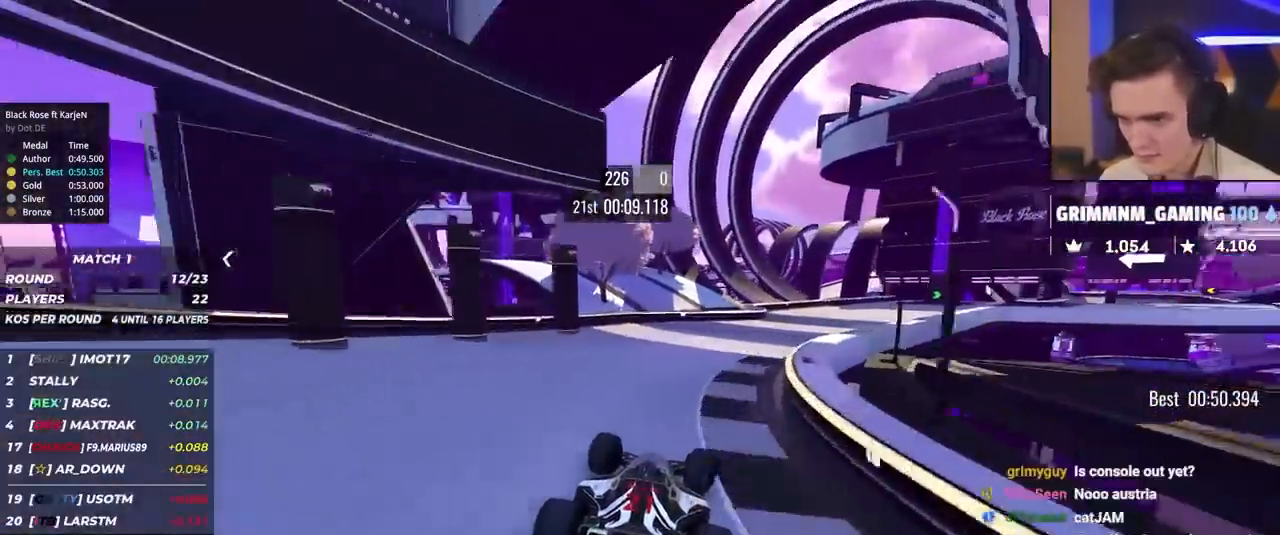
{"keys": ["right", "up"], "events": []}
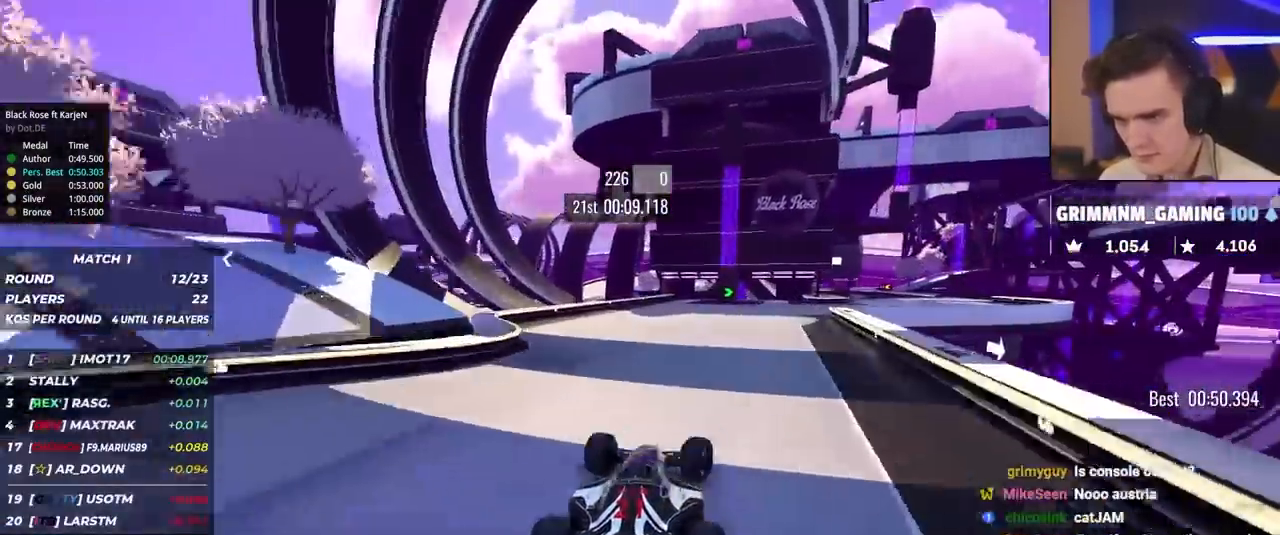
{"keys": ["up"], "events": [[450, "right", "up"]]}
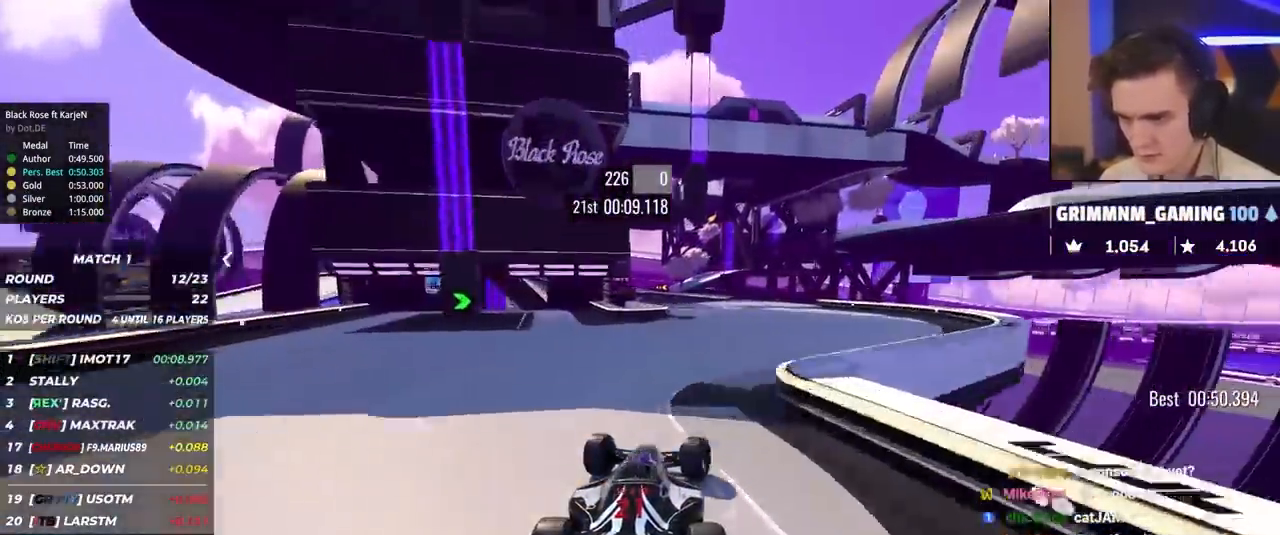
{"keys": ["left", "up"], "events": [[333, "left", "down"]]}
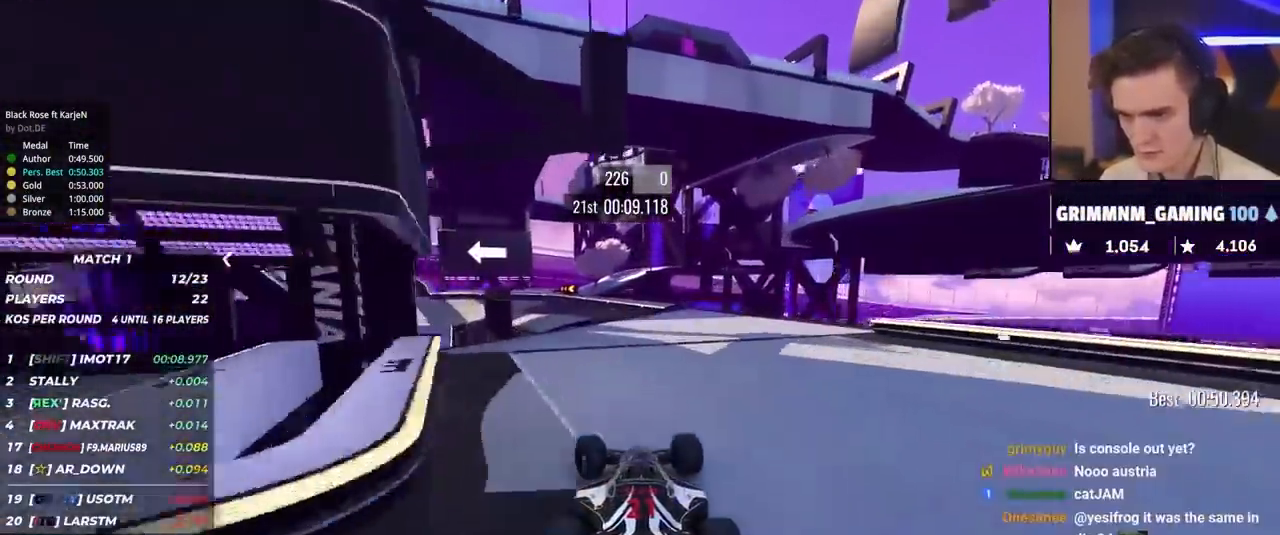
{"keys": ["left", "up"], "events": [[33, "left", "up"], [67, "left", "down"], [167, "left", "up"], [250, "left", "down"], [300, "left", "up"], [350, "left", "down"]]}
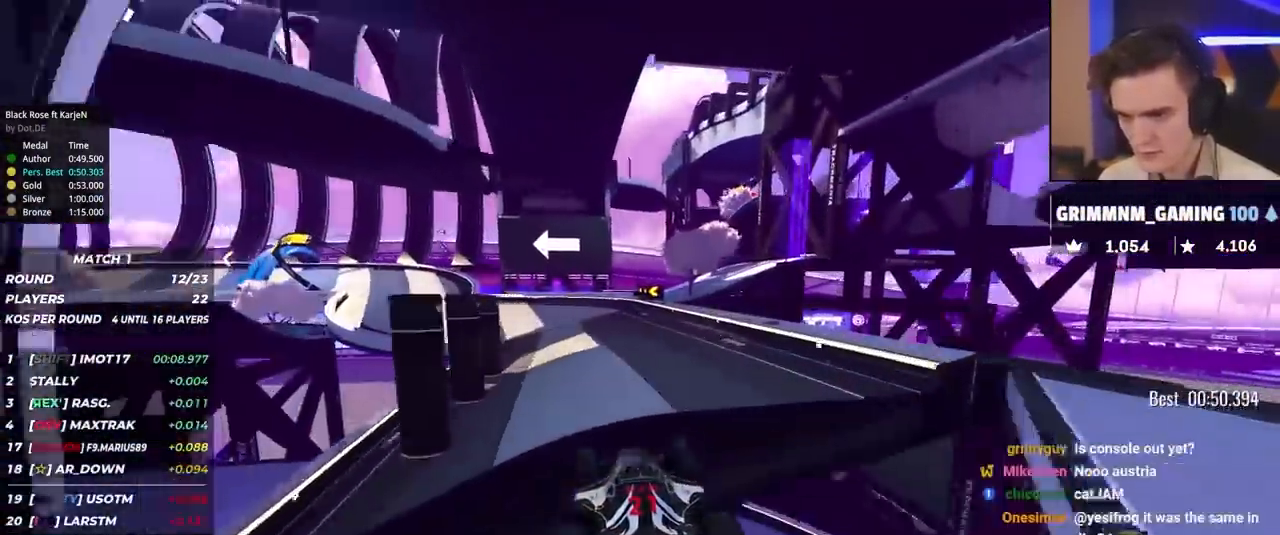
{"keys": ["left", "up"], "events": []}
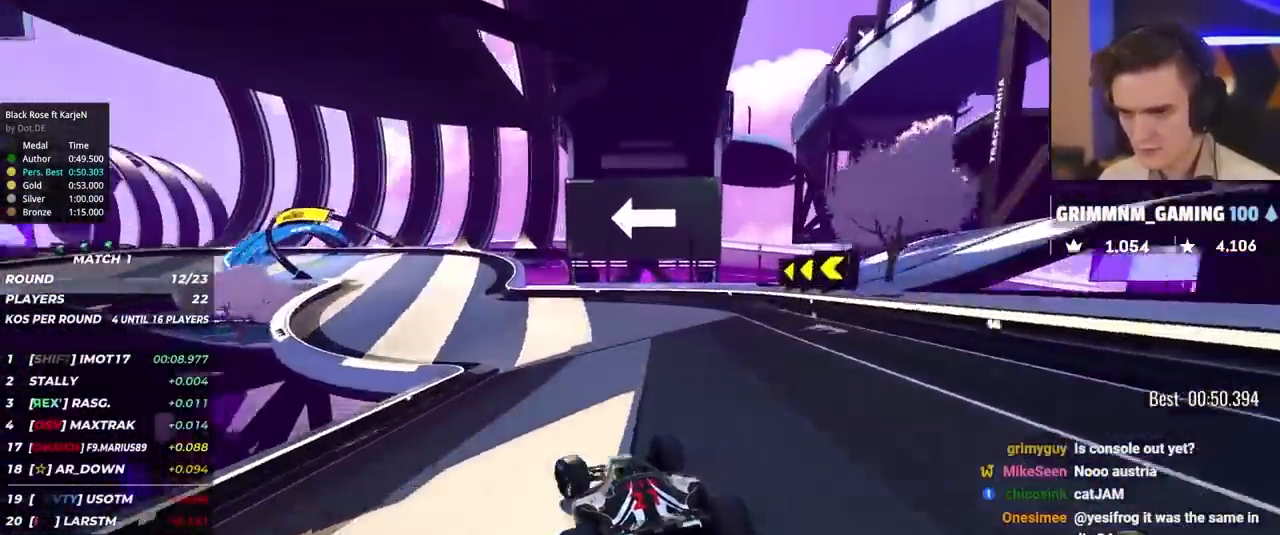
{"keys": ["brake", "left", "up"], "events": [[150, "brake", "down"]]}
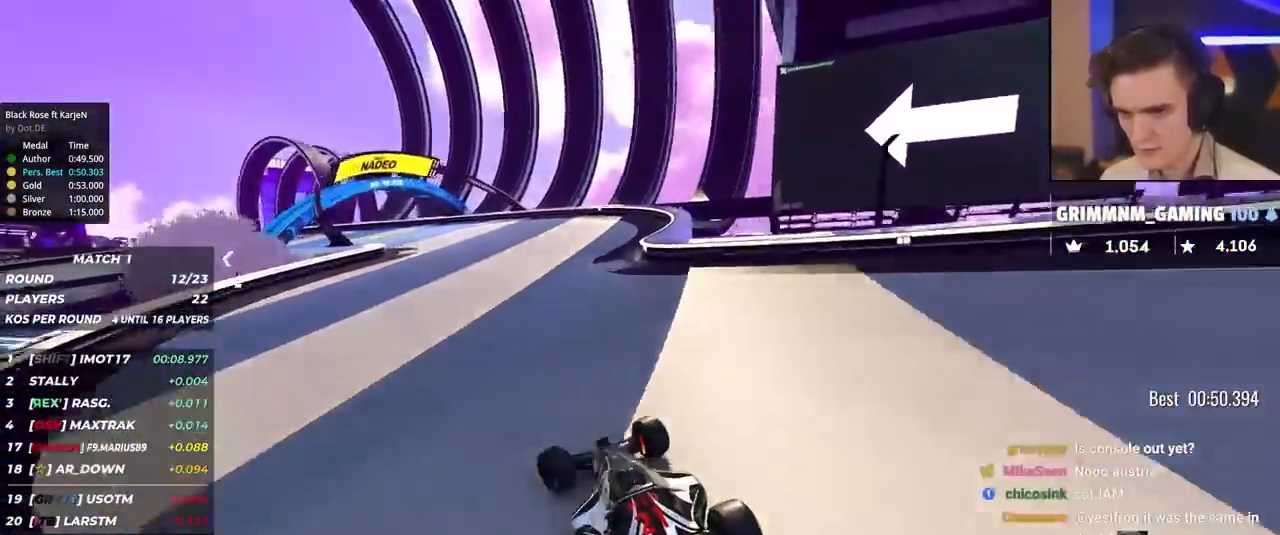
{"keys": ["left", "up"], "events": [[17, "brake", "up"], [300, "brake", "down"], [483, "brake", "up"]]}
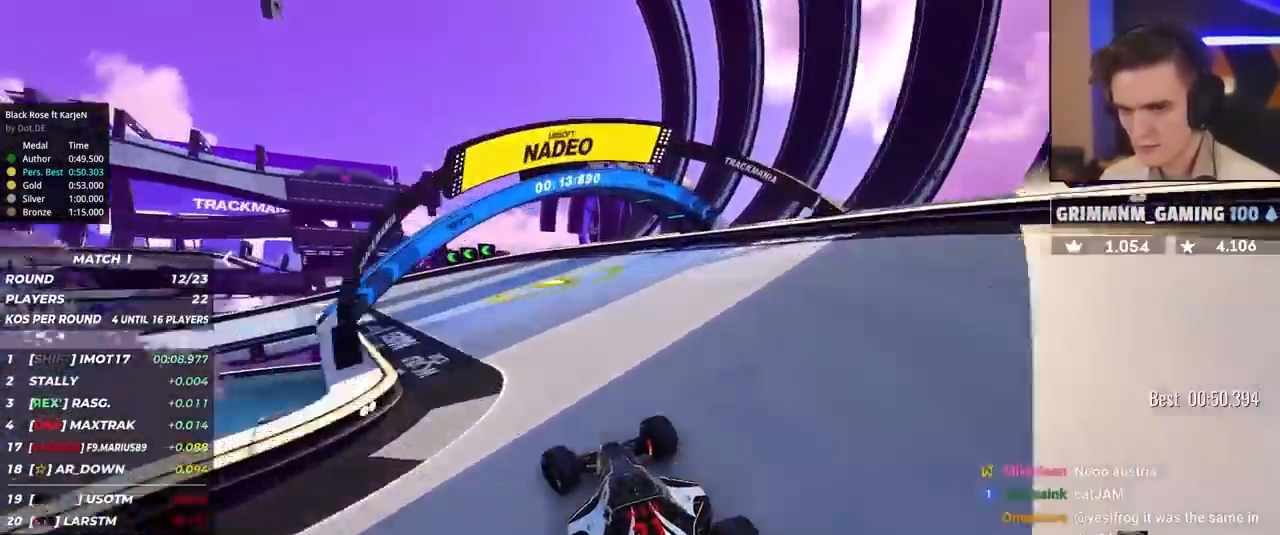
{"keys": ["left", "up"], "events": [[183, "up", "up"], [317, "up", "down"]]}
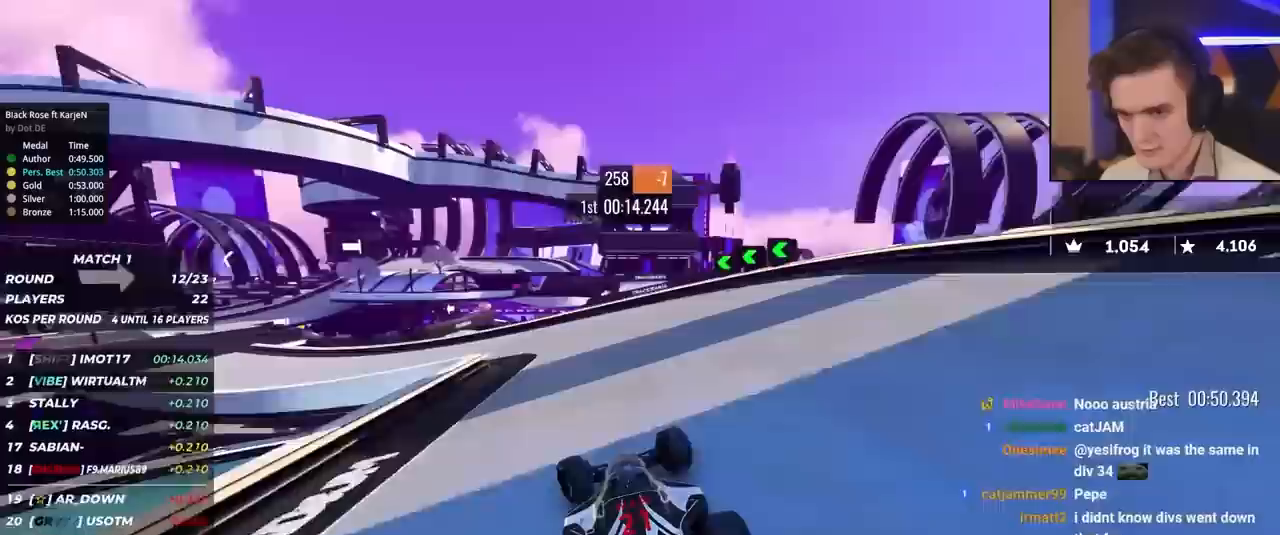
{"keys": ["left", "up"], "events": []}
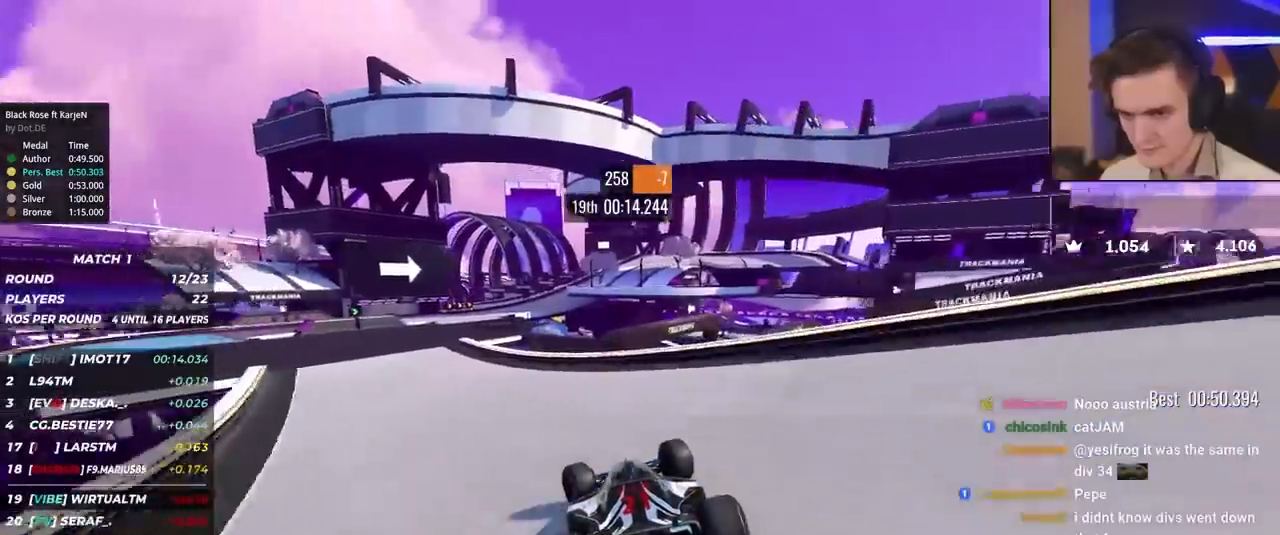
{"keys": ["up"], "events": [[400, "left", "up"]]}
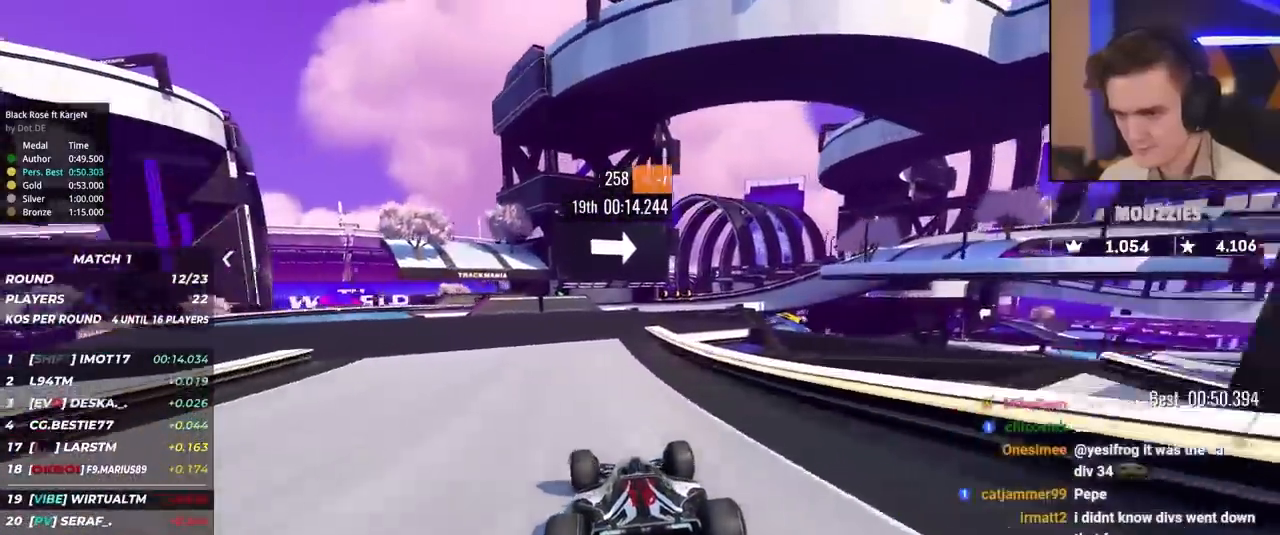
{"keys": ["right", "up"], "events": [[33, "right", "down"], [133, "right", "up"], [267, "right", "down"]]}
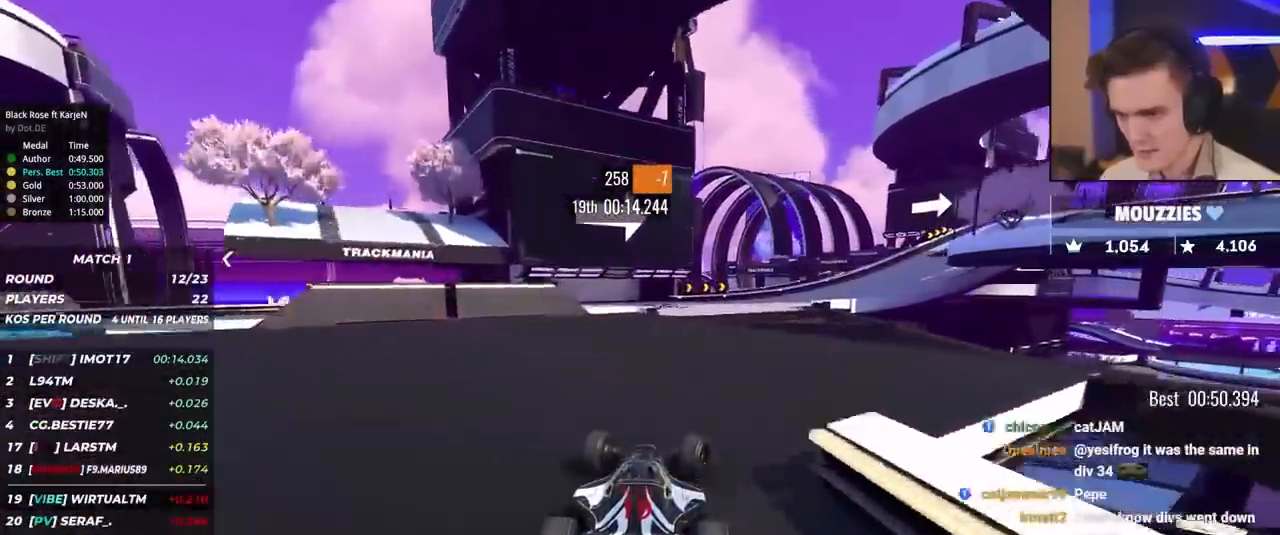
{"keys": ["right", "up"], "events": [[50, "right", "up"], [100, "right", "down"], [183, "right", "up"], [233, "right", "down"]]}
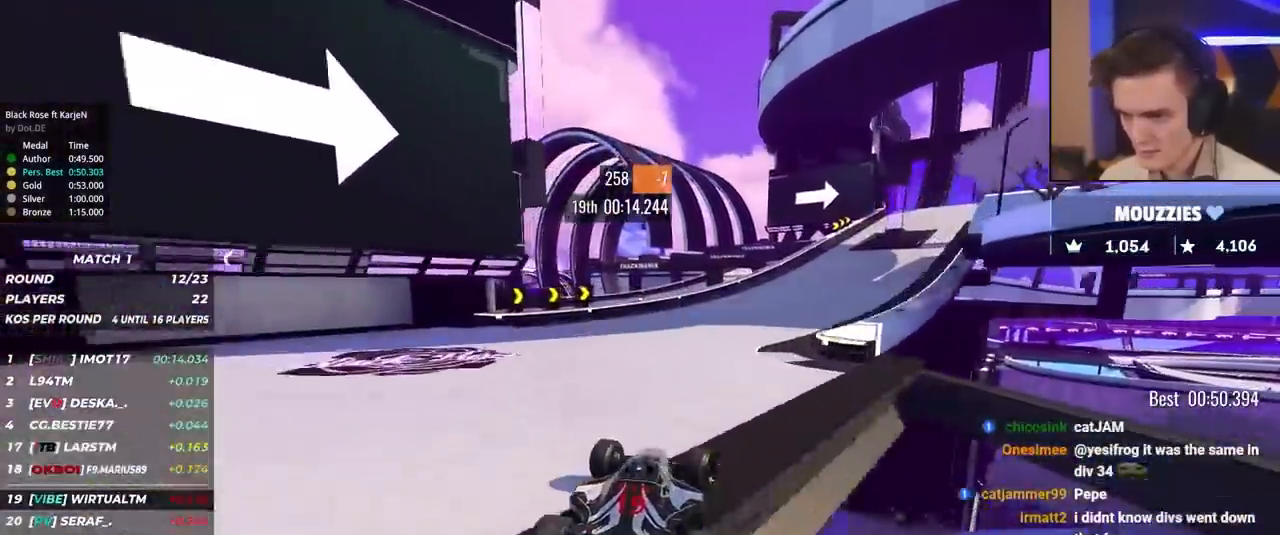
{"keys": ["brake", "right", "up"], "events": [[300, "brake", "down"], [400, "brake", "up"], [483, "brake", "down"]]}
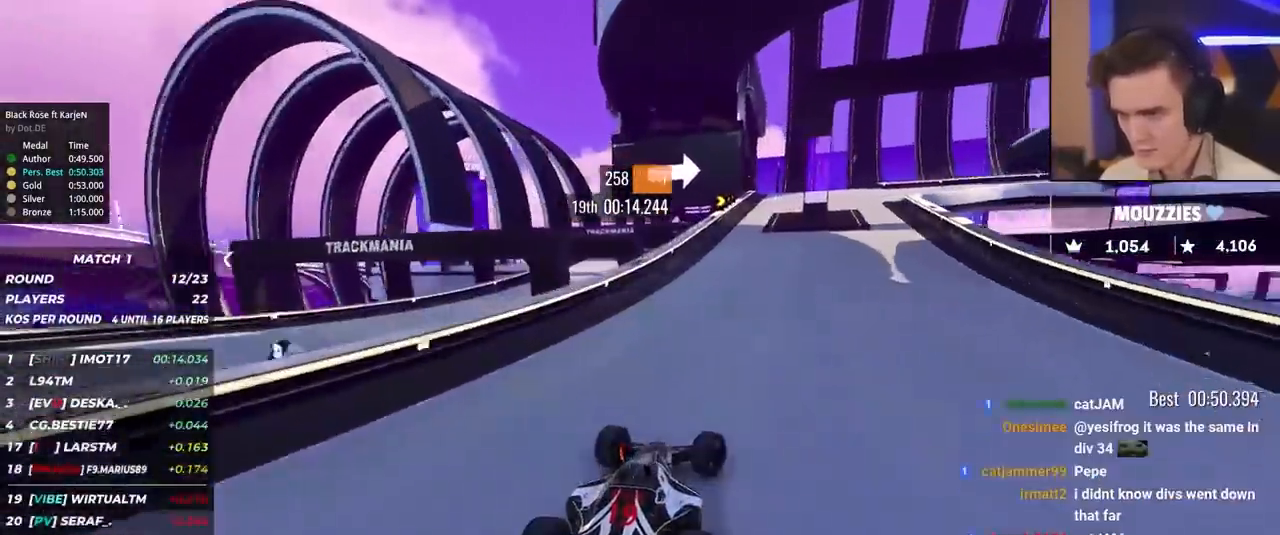
{"keys": ["brake", "right", "up"], "events": [[267, "right", "up"], [317, "right", "down"]]}
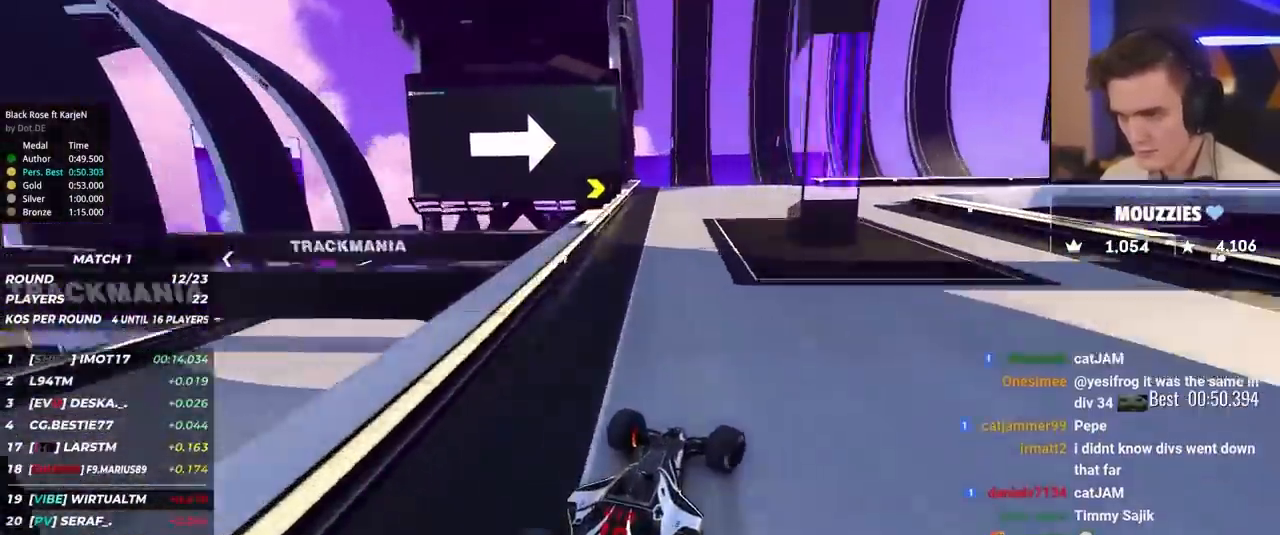
{"keys": ["right", "up"], "events": [[200, "brake", "up"]]}
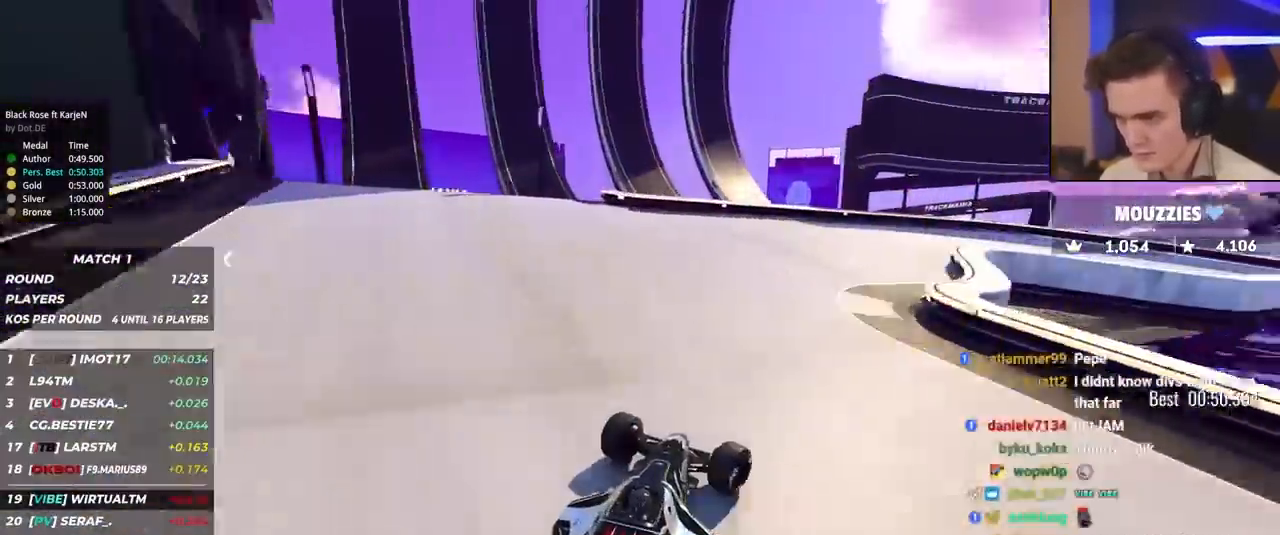
{"keys": ["right", "up"], "events": [[217, "up", "up"], [300, "up", "down"]]}
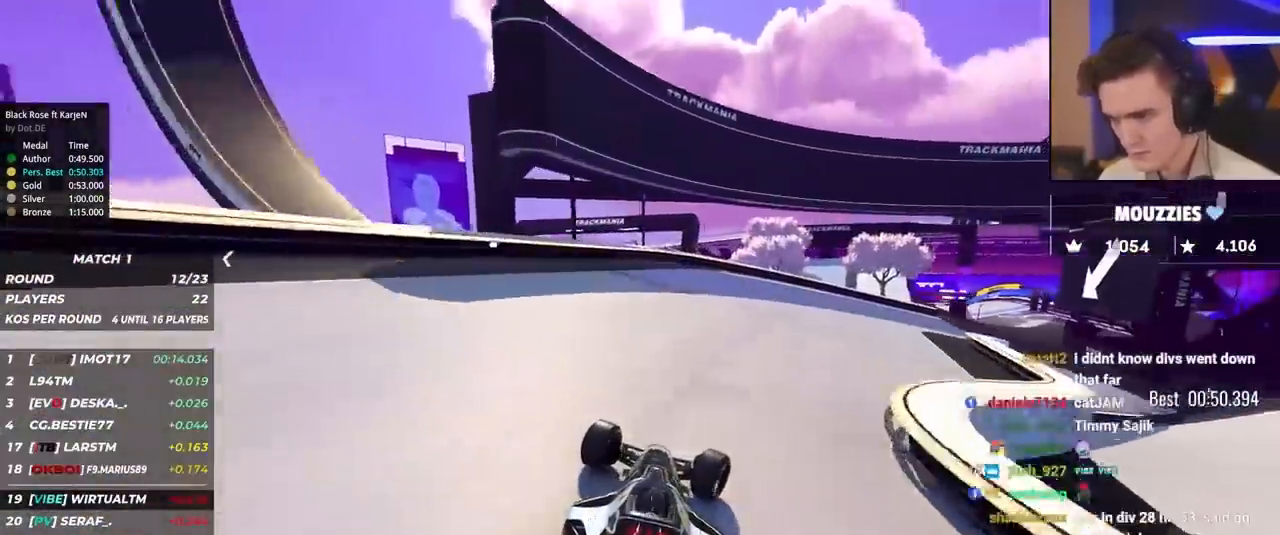
{"keys": ["right", "up"], "events": []}
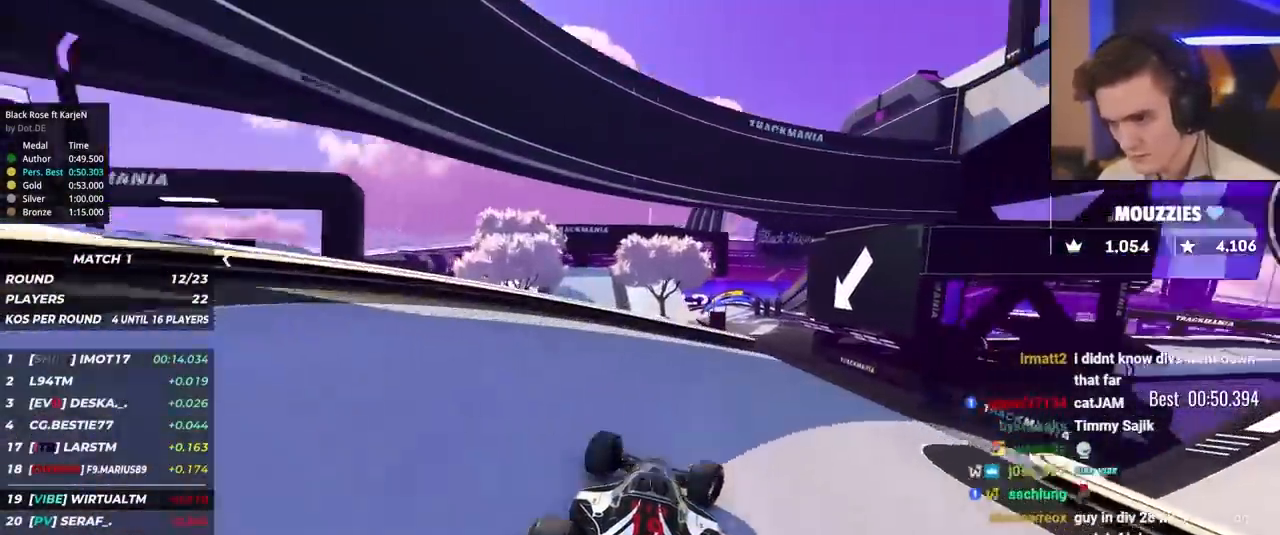
{"keys": ["up"], "events": [[233, "right", "up"], [283, "left", "down"], [483, "left", "up"]]}
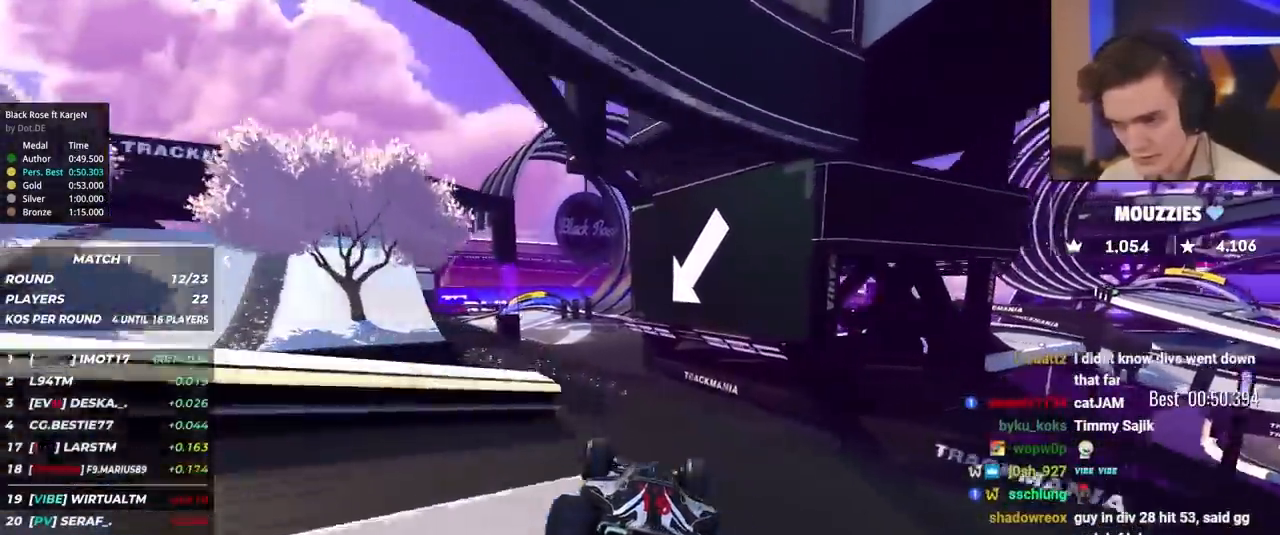
{"keys": ["up"], "events": [[17, "right", "down"], [67, "right", "up"], [300, "left", "down"], [400, "left", "up"]]}
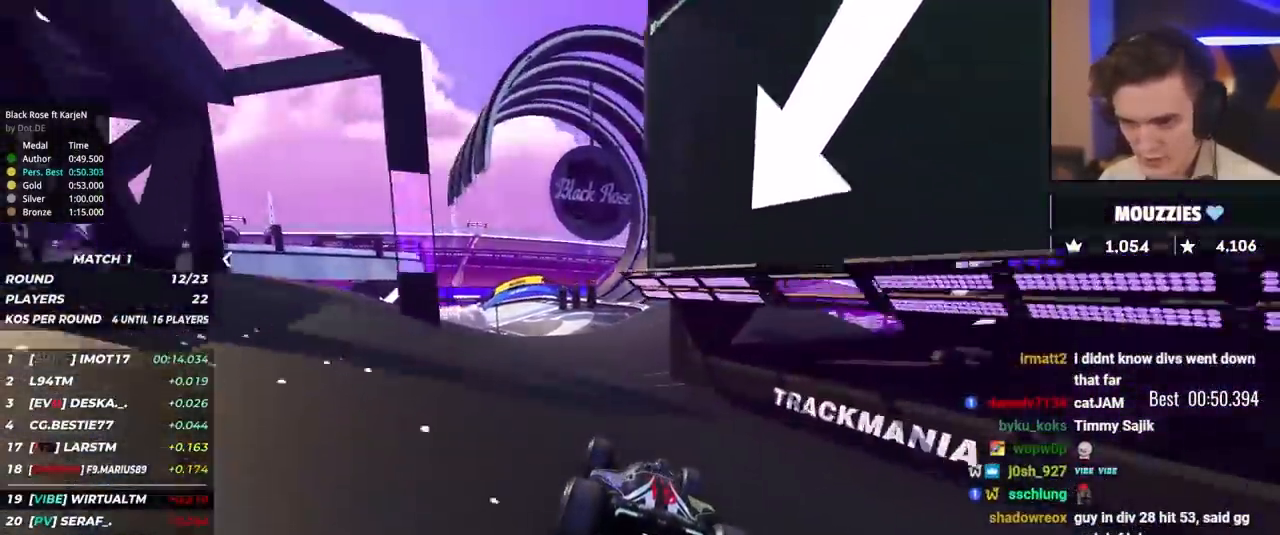
{"keys": ["up"], "events": [[233, "left", "down"], [417, "left", "up"]]}
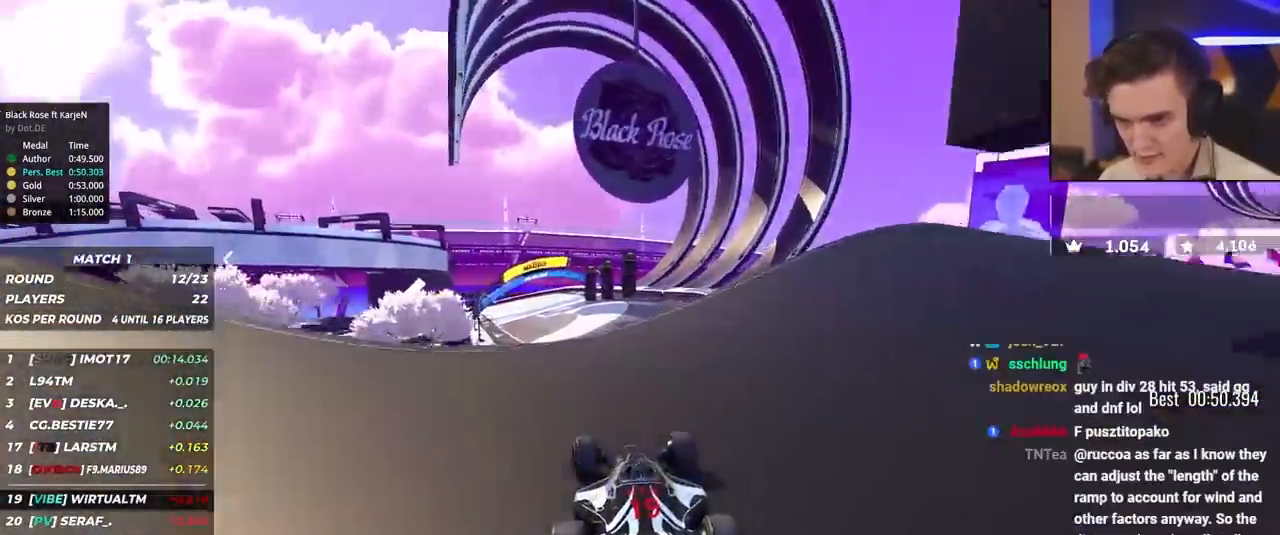
{"keys": ["brake", "right", "up"], "events": [[17, "left", "down"], [150, "left", "up"], [283, "right", "down"], [433, "brake", "down"]]}
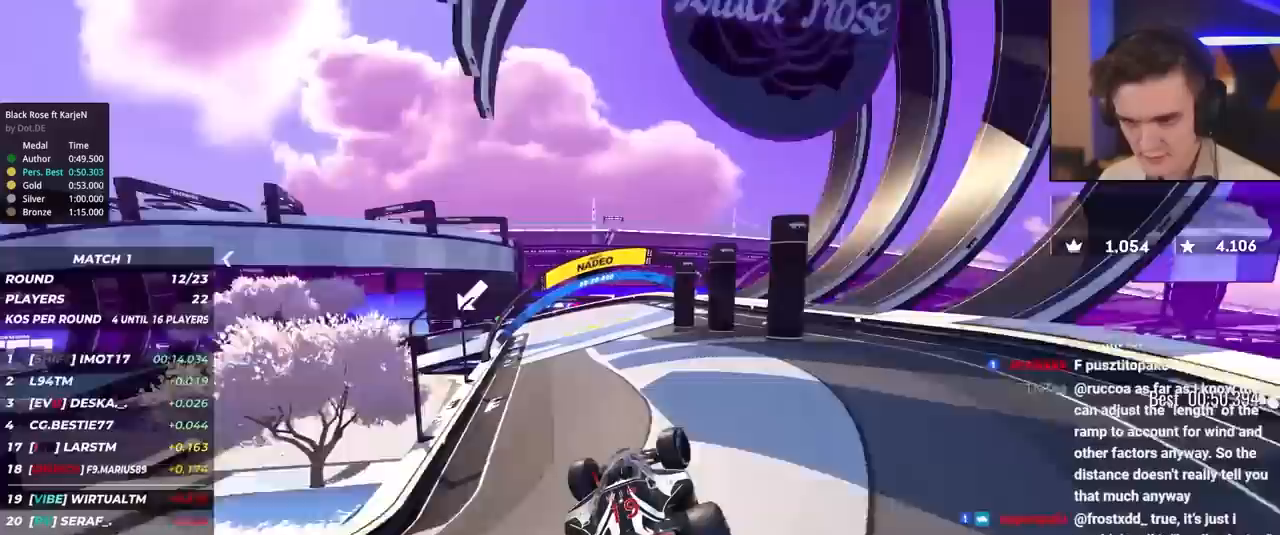
{"keys": ["left", "up"], "events": [[17, "brake", "up"], [117, "right", "up"], [300, "left", "down"]]}
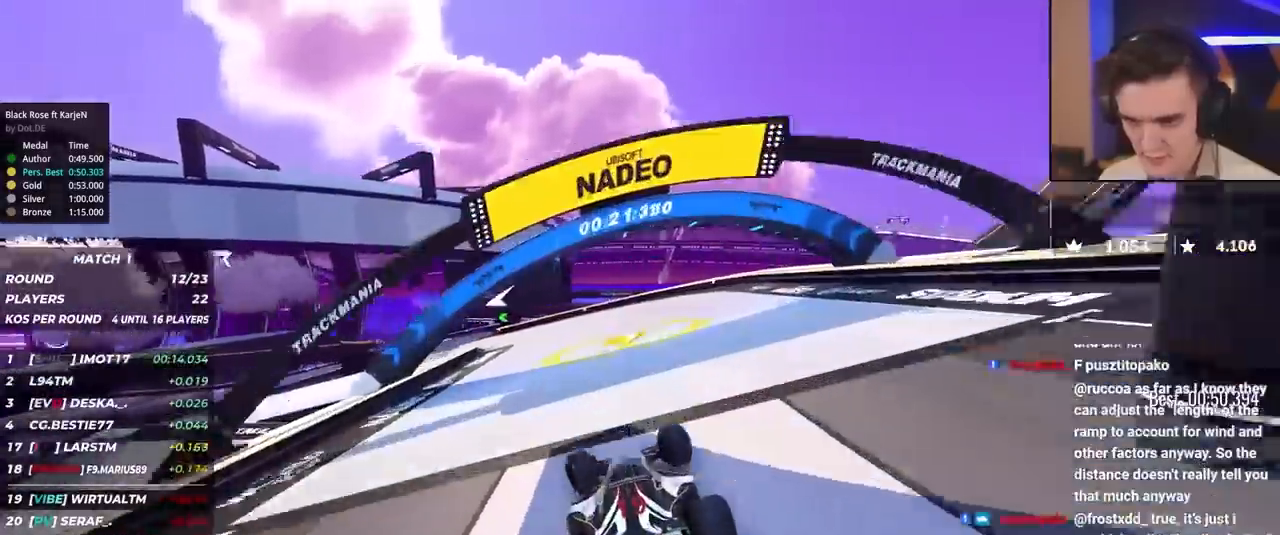
{"keys": ["left", "up"], "events": [[83, "left", "up"], [133, "left", "down"]]}
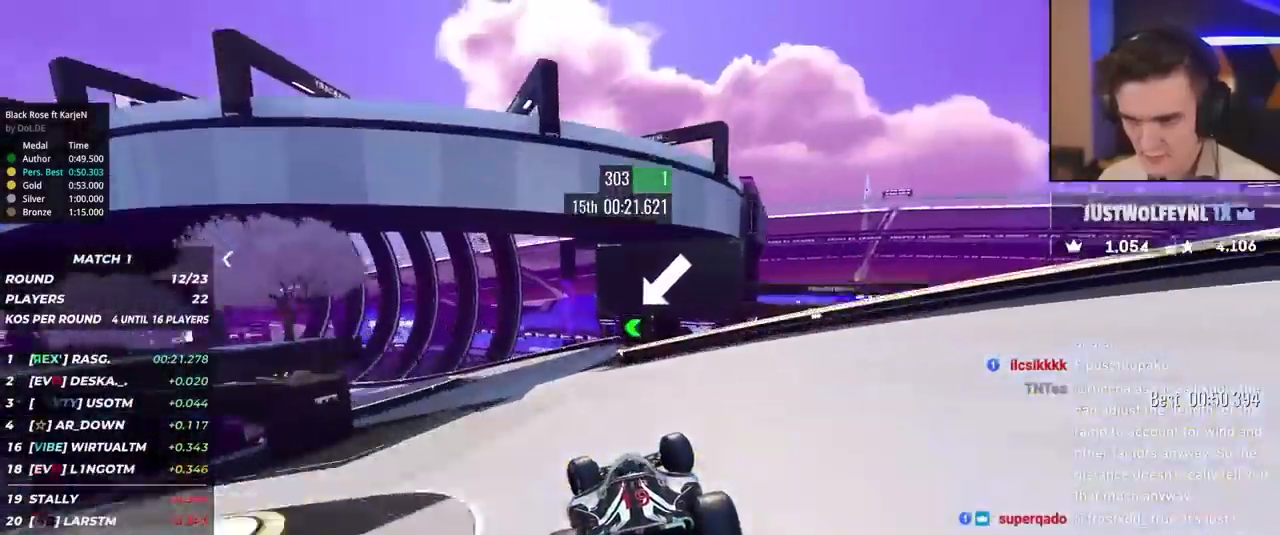
{"keys": ["brake", "left", "up"], "events": [[283, "brake", "down"]]}
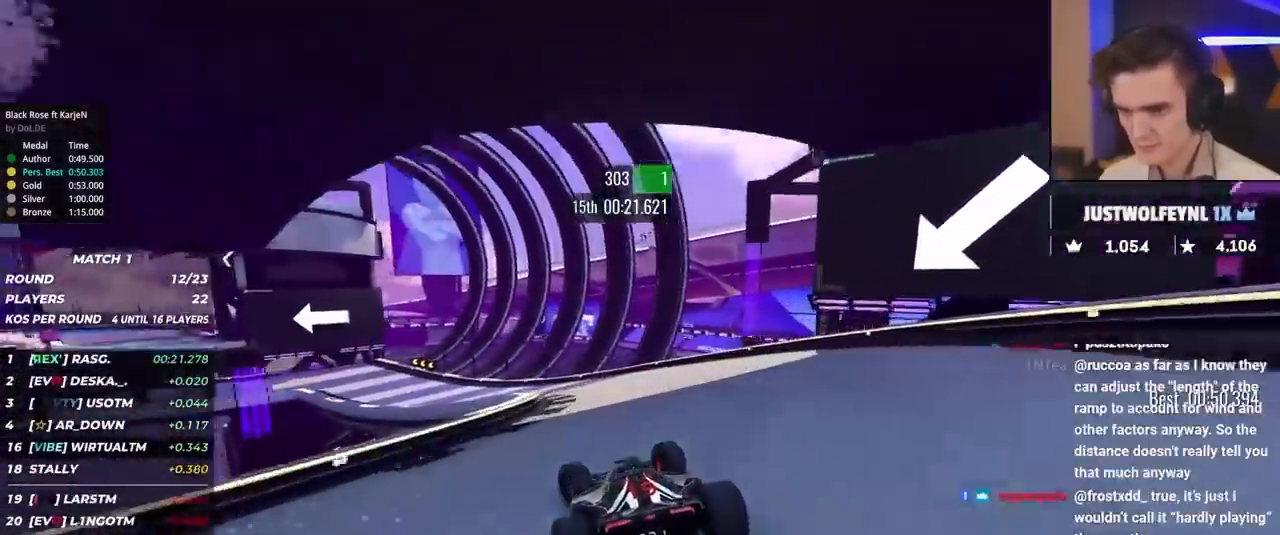
{"keys": ["left", "up"], "events": [[250, "left", "up"], [300, "left", "down"], [483, "brake", "up"]]}
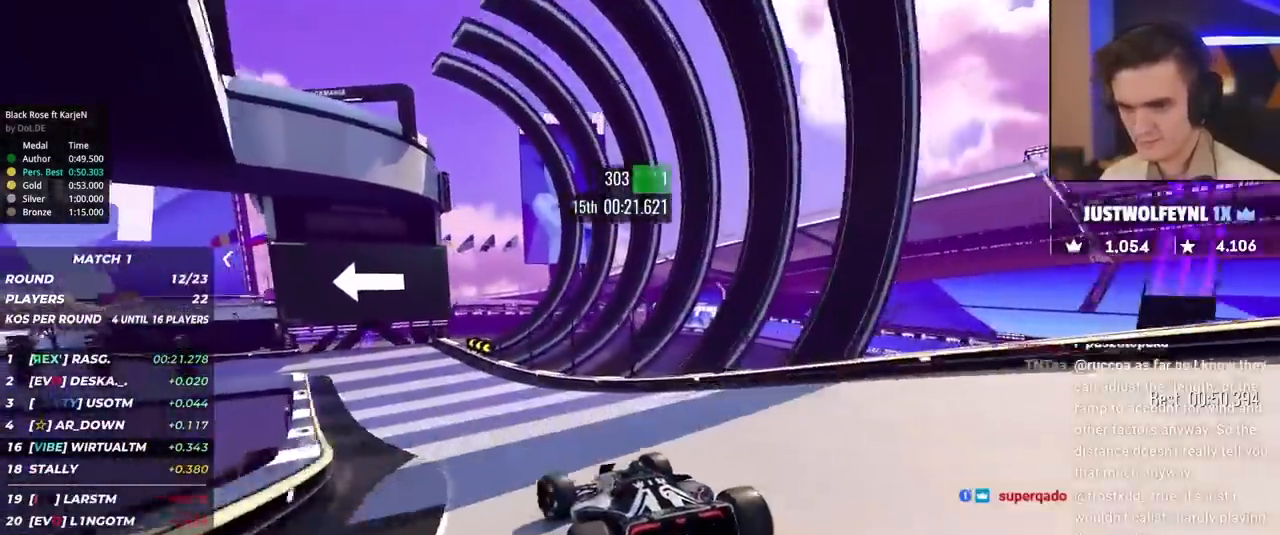
{"keys": ["left", "up"], "events": []}
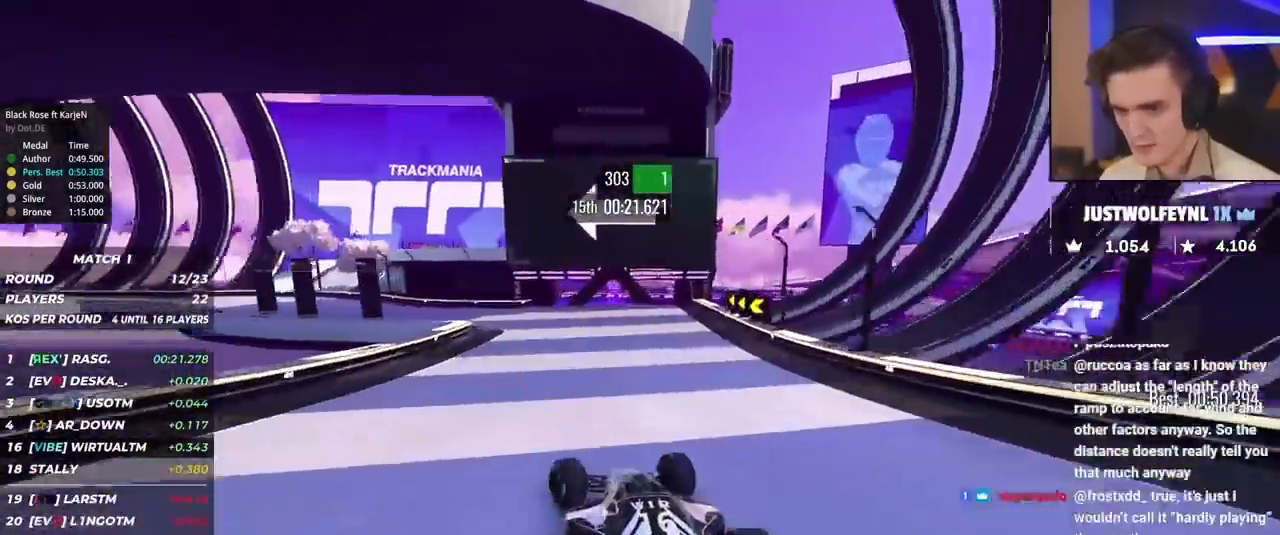
{"keys": ["left", "up"], "events": []}
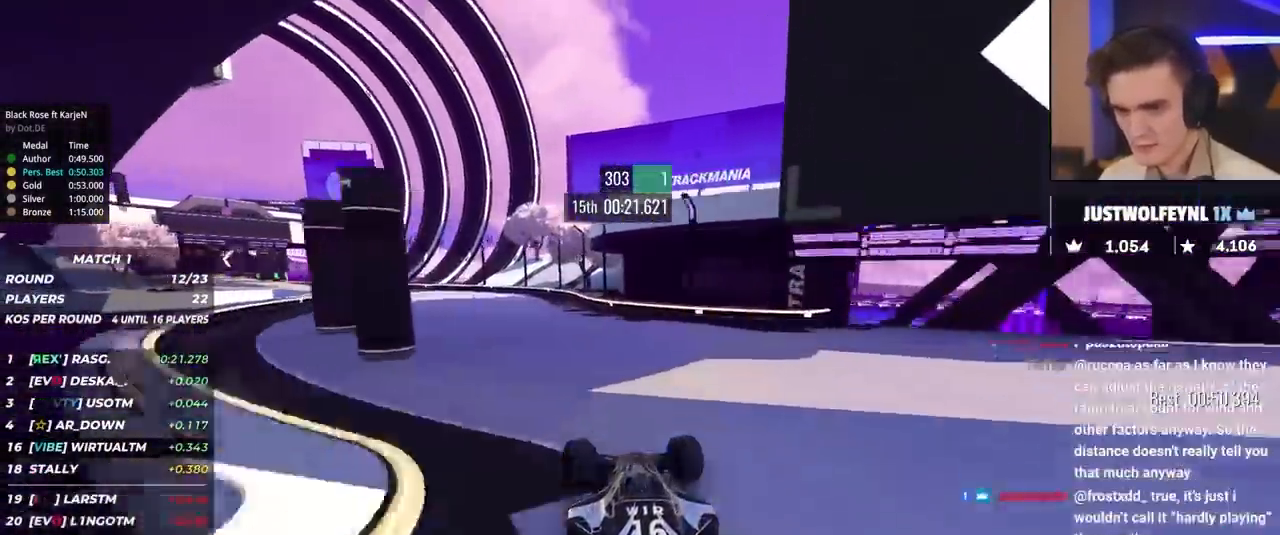
{"keys": ["left", "up"], "events": []}
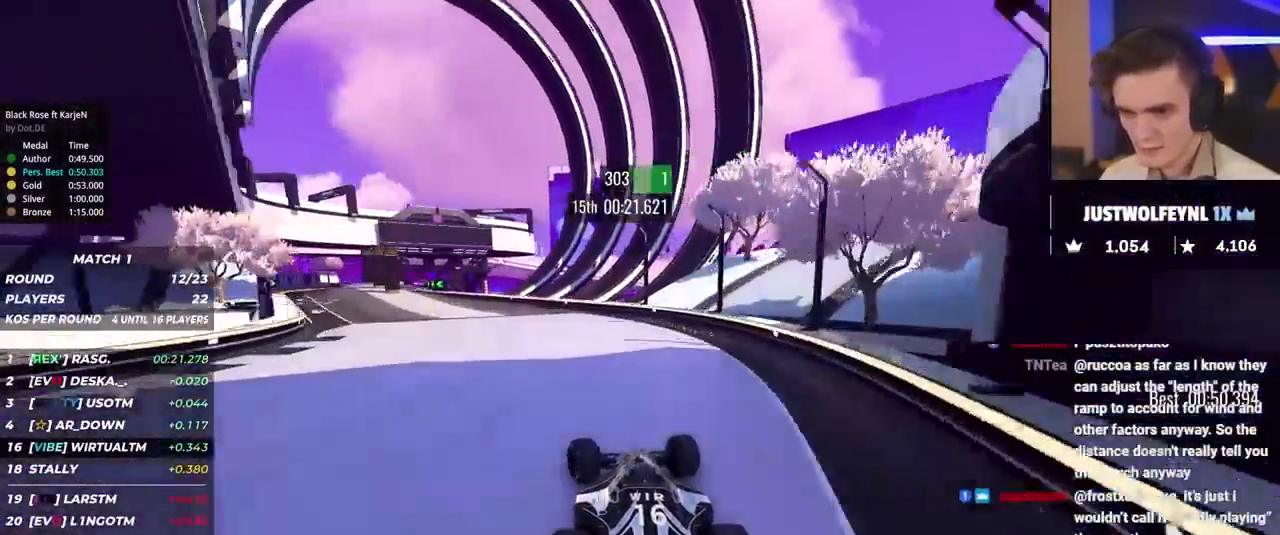
{"keys": ["left", "up"], "events": []}